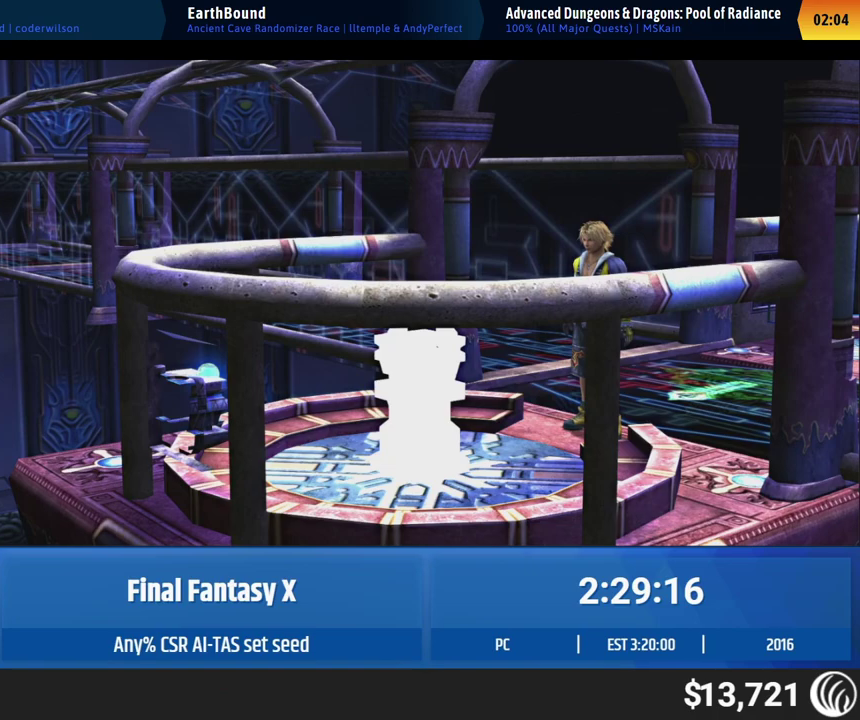
Gameplay with a controller (Xbox layout); each line is a JSON object with the inputs held at the frame after it. "events" lists button and stick changes between this image and that frame as [ms after this image, input, new state], when the widget could be followed in between. This overlay highlights the sticks when they move; stick clicks (L3 R3) are not distinguishable. Not read: A DPAD_DOWN DPAD_LEFT DPAD_RIGHT DPAD_UP L1 L3 R1 R3 right_stick.
{"buttons": [], "left_stick": "up-right", "events": [[400, "left_stick", "up-right"]]}
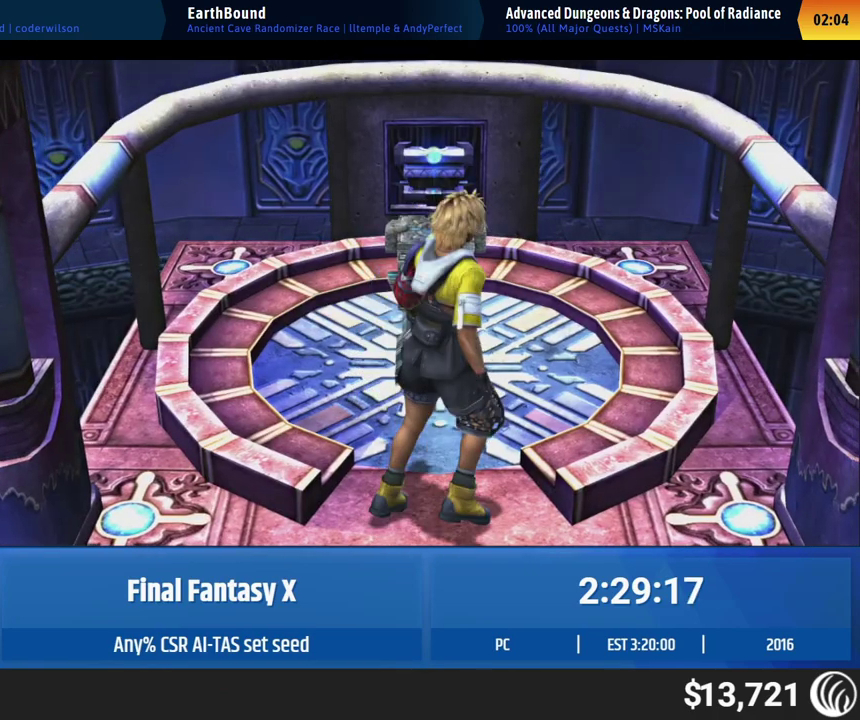
{"buttons": [], "left_stick": "up-left", "events": [[300, "left_stick", "up"], [433, "left_stick", "up-left"]]}
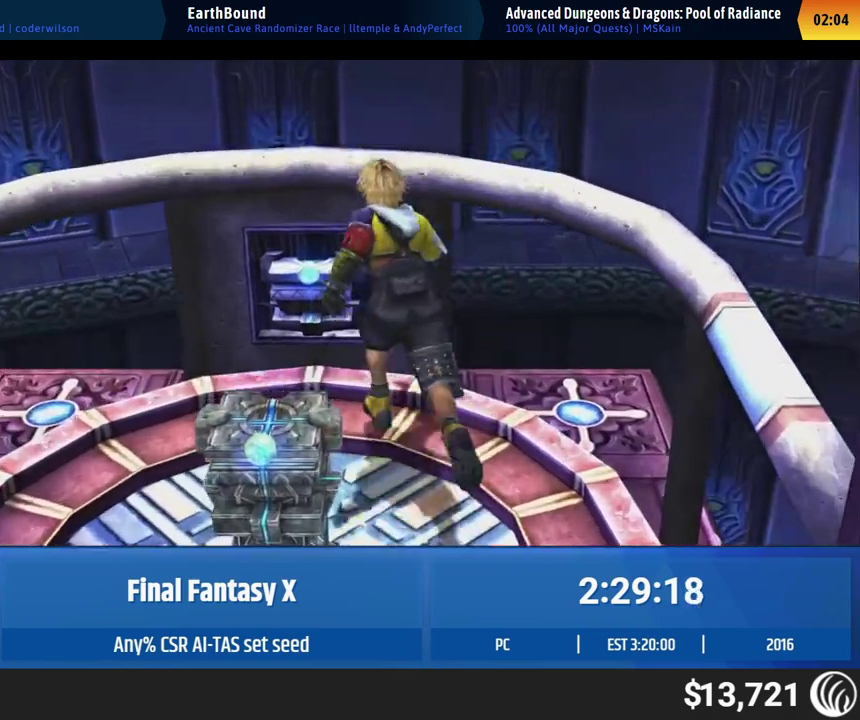
{"buttons": [], "left_stick": "center", "events": [[167, "left_stick", "center"]]}
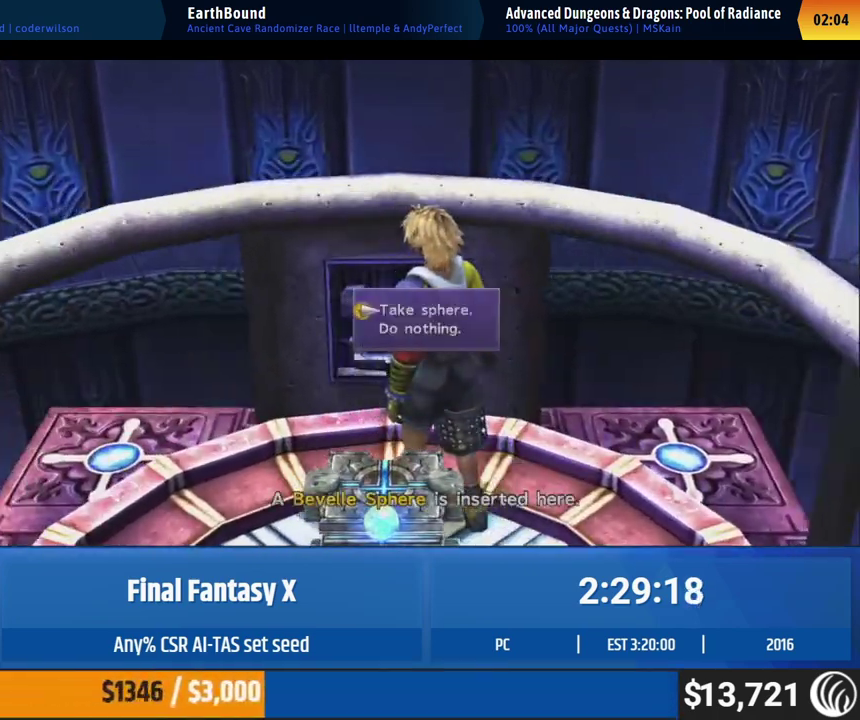
{"buttons": [], "left_stick": "down", "events": [[367, "left_stick", "down"]]}
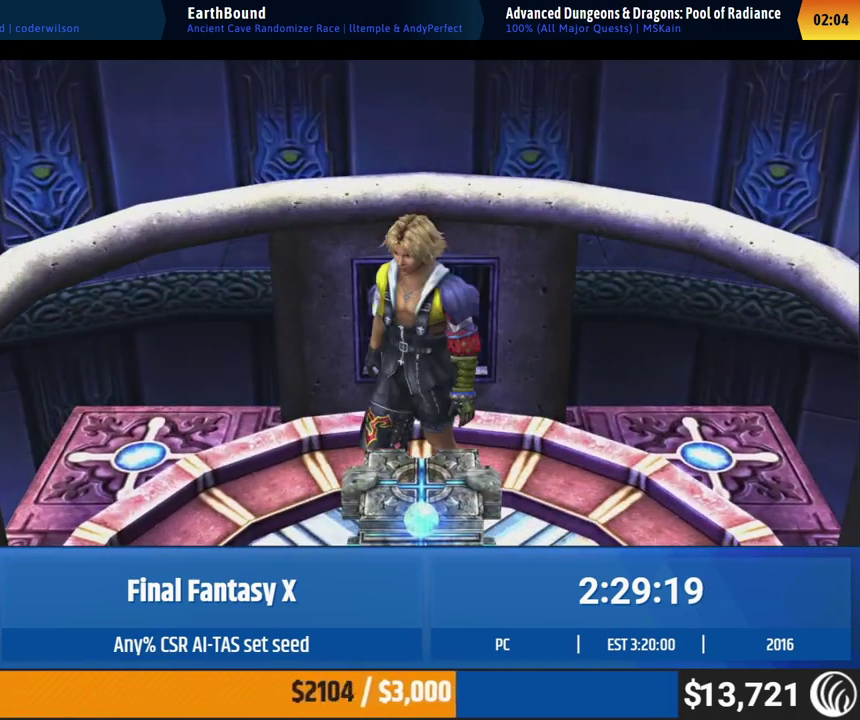
{"buttons": [], "left_stick": "down", "events": []}
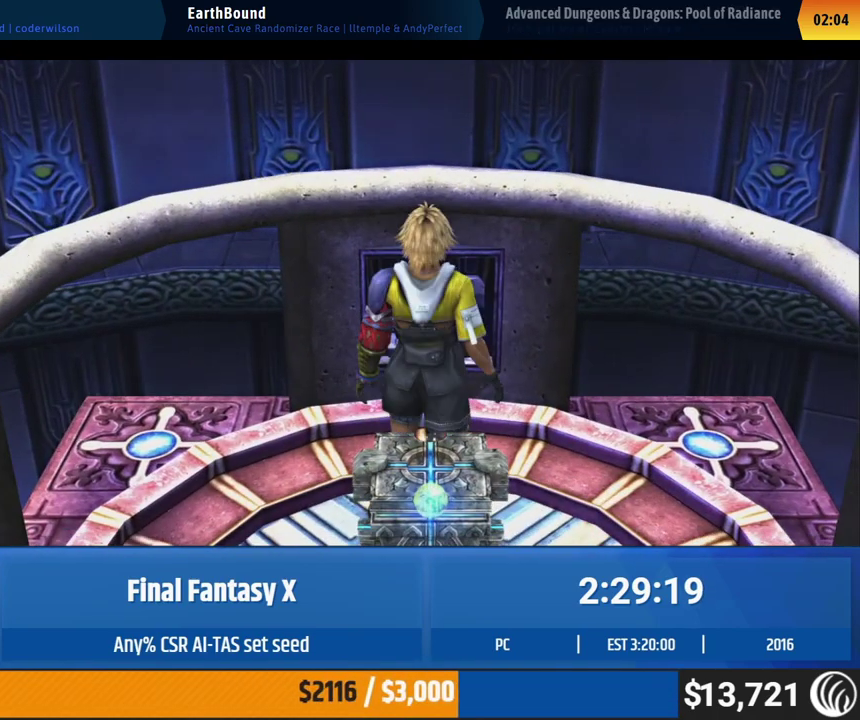
{"buttons": [], "left_stick": "down", "events": []}
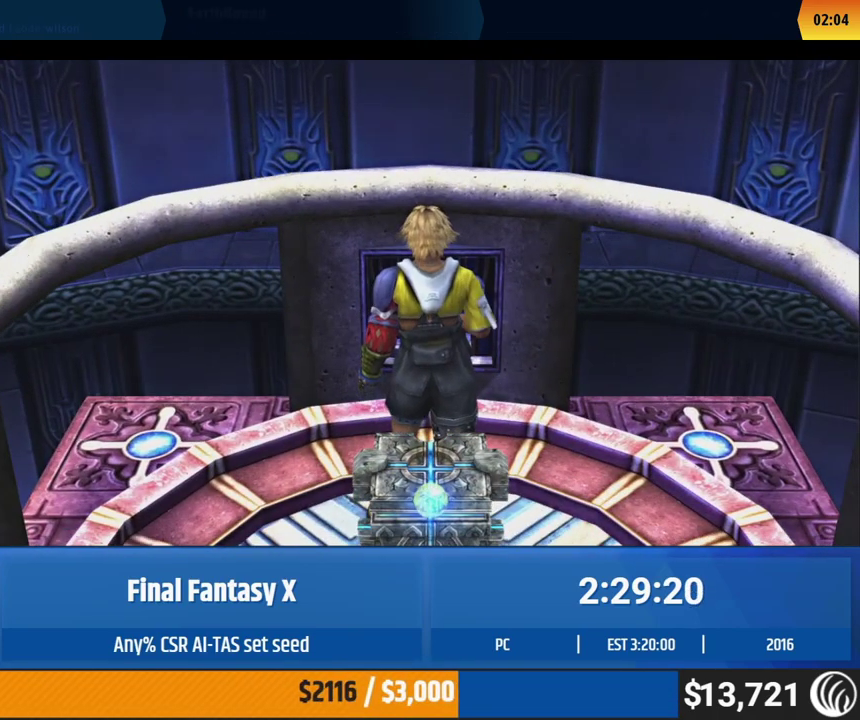
{"buttons": [], "left_stick": "down", "events": []}
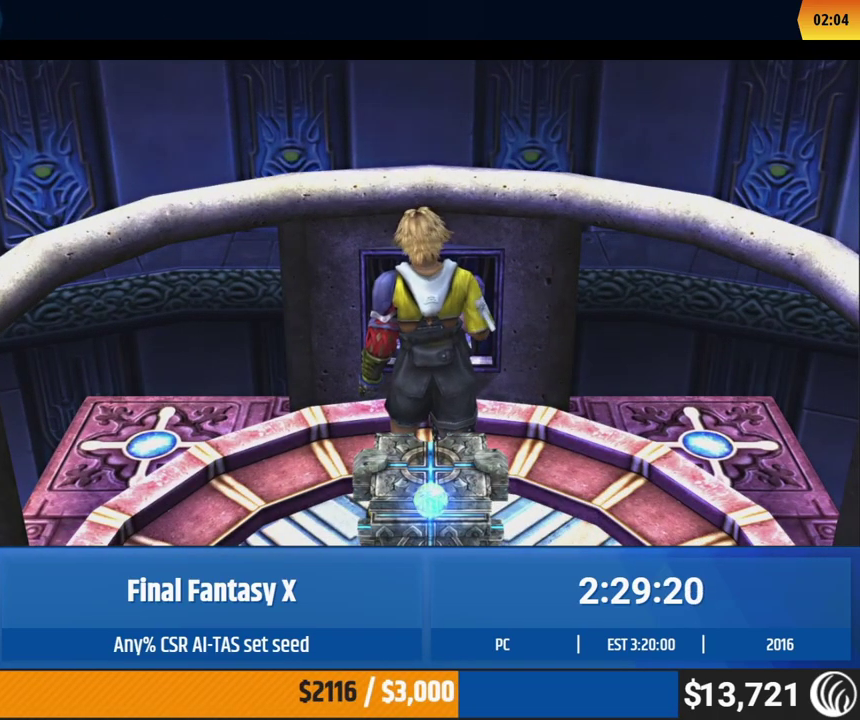
{"buttons": [], "left_stick": "down", "events": []}
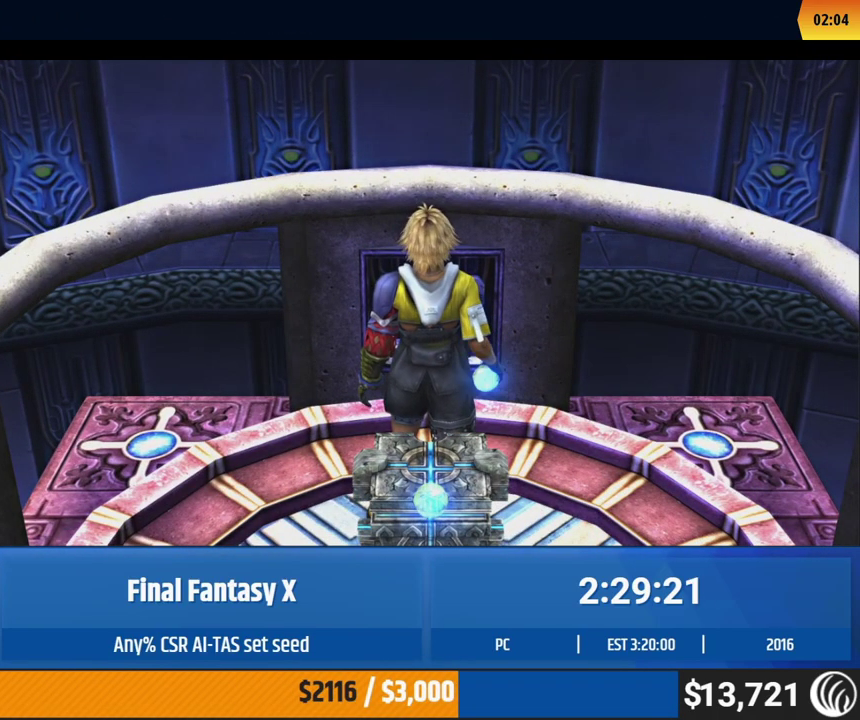
{"buttons": [], "left_stick": "down", "events": []}